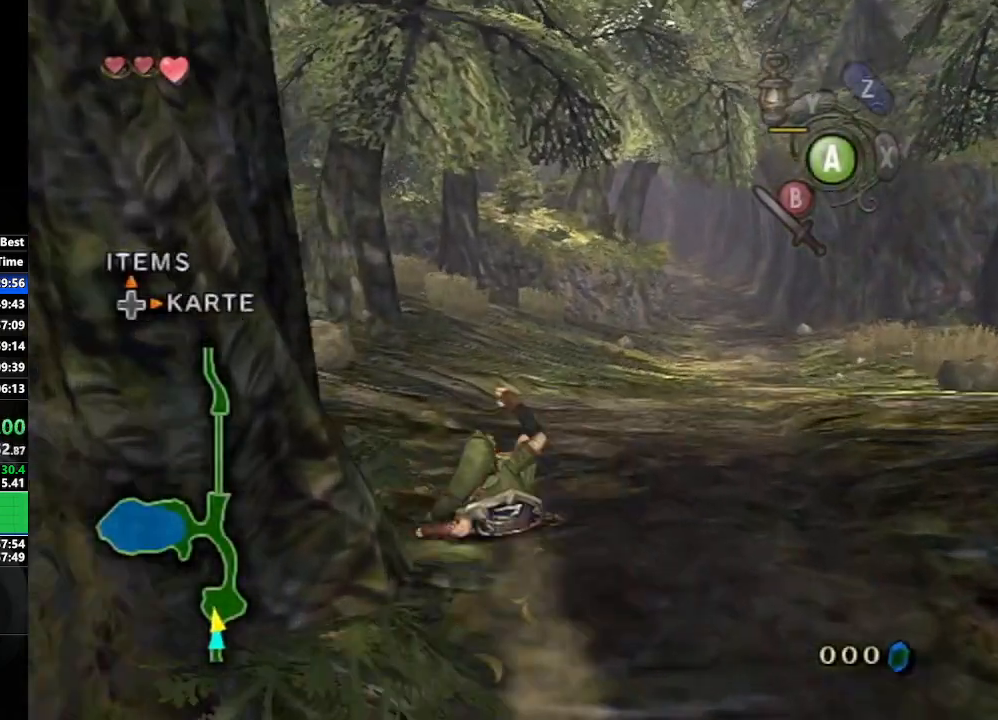
Gameplay with a controller (Nintendo layout); each line is a JSON object with the inputs held at the frame after it. "events" lists button and stick changes between this image and that frame as [ms after this image, input, new state], when the widget could be followed in between. Not read: L3 R3.
{"buttons": [], "left_stick": "up", "right_stick": "center", "events": [[183, "A", "down"], [250, "A", "up"], [283, "A", "down"], [433, "A", "up"]]}
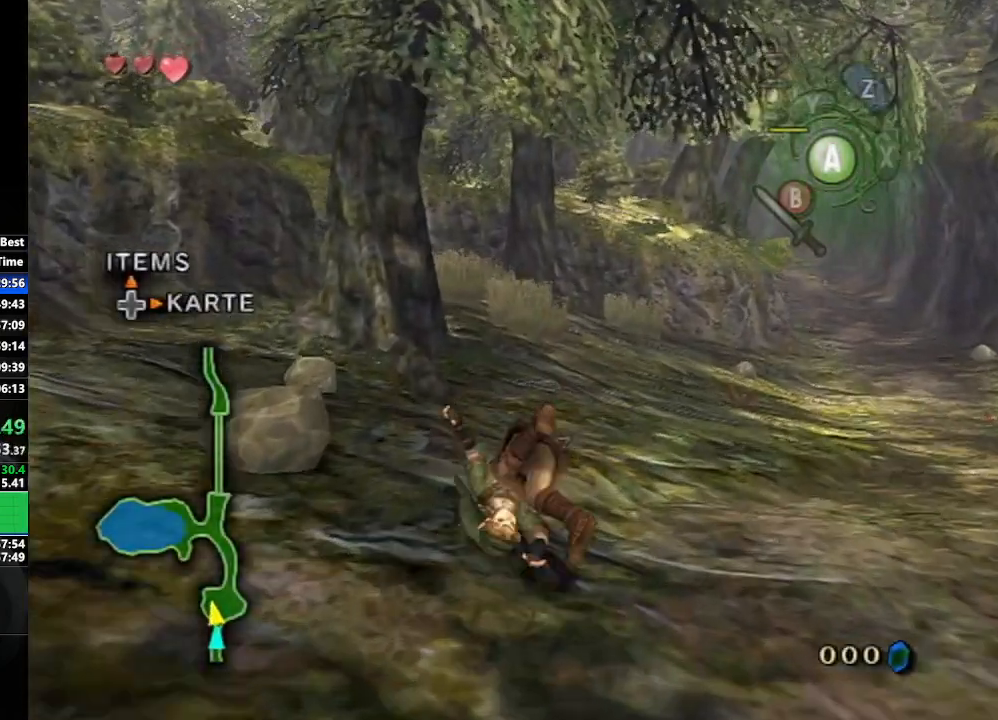
{"buttons": [], "left_stick": "up", "right_stick": "center", "events": [[417, "A", "down"], [467, "A", "up"]]}
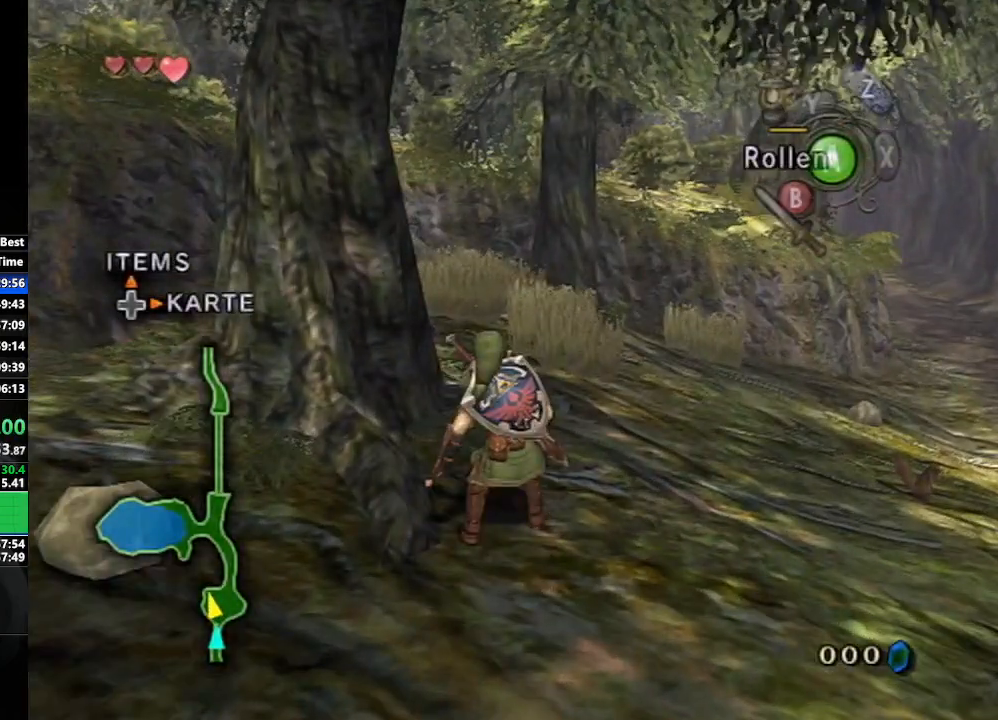
{"buttons": [], "left_stick": "up", "right_stick": "center", "events": [[17, "A", "down"], [167, "A", "up"]]}
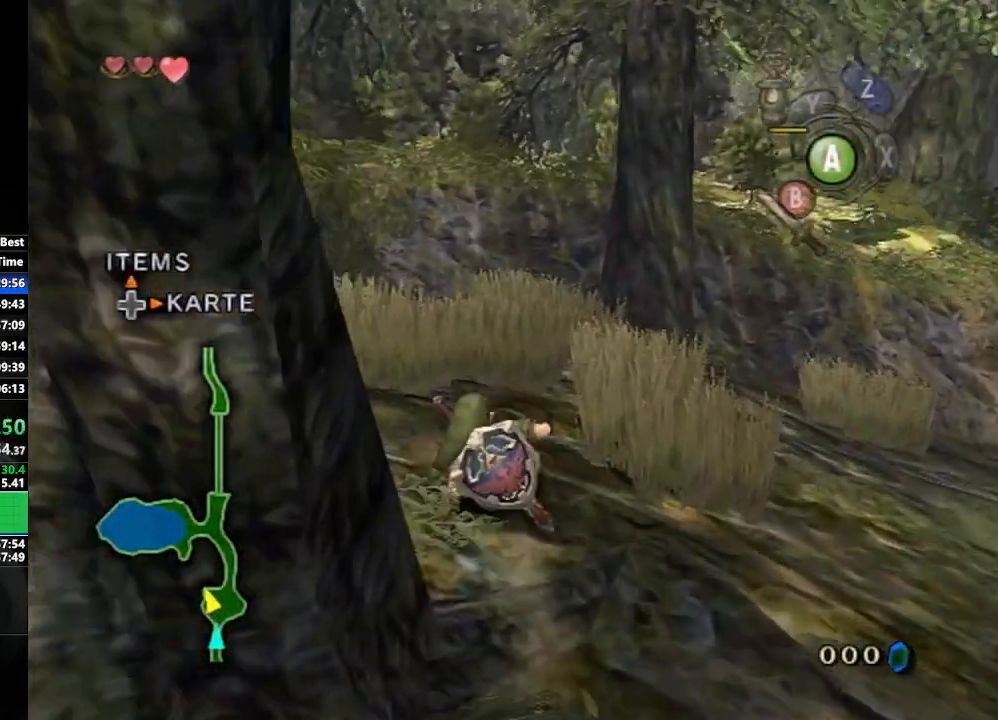
{"buttons": [], "left_stick": "up-left", "right_stick": "center", "events": [[67, "A", "down"], [67, "left_stick", "up-left"], [117, "A", "up"], [183, "A", "down"], [317, "A", "up"]]}
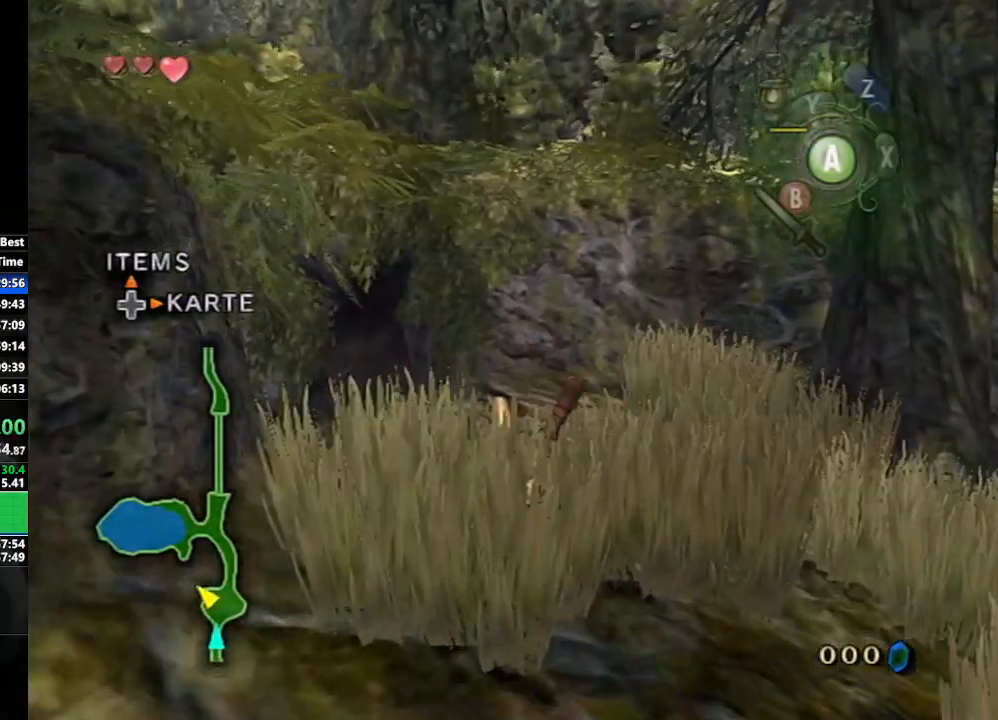
{"buttons": [], "left_stick": "up-left", "right_stick": "center", "events": [[433, "A", "down"], [483, "A", "up"]]}
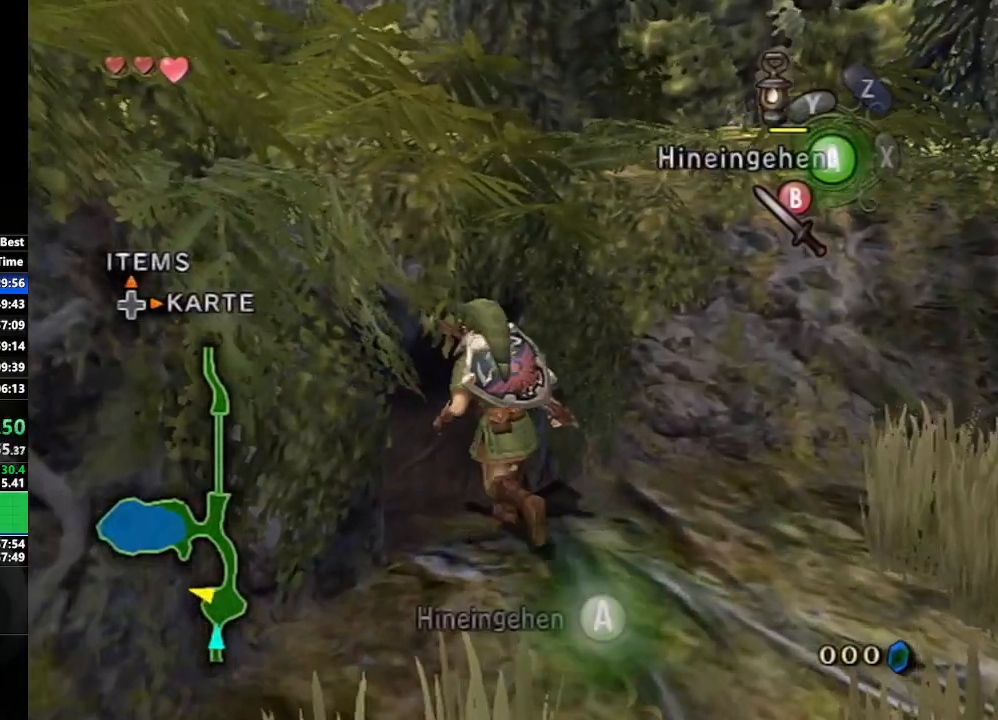
{"buttons": [], "left_stick": "up", "right_stick": "center", "events": [[33, "left_stick", "up"], [200, "right_stick", "up"], [333, "right_stick", "center"]]}
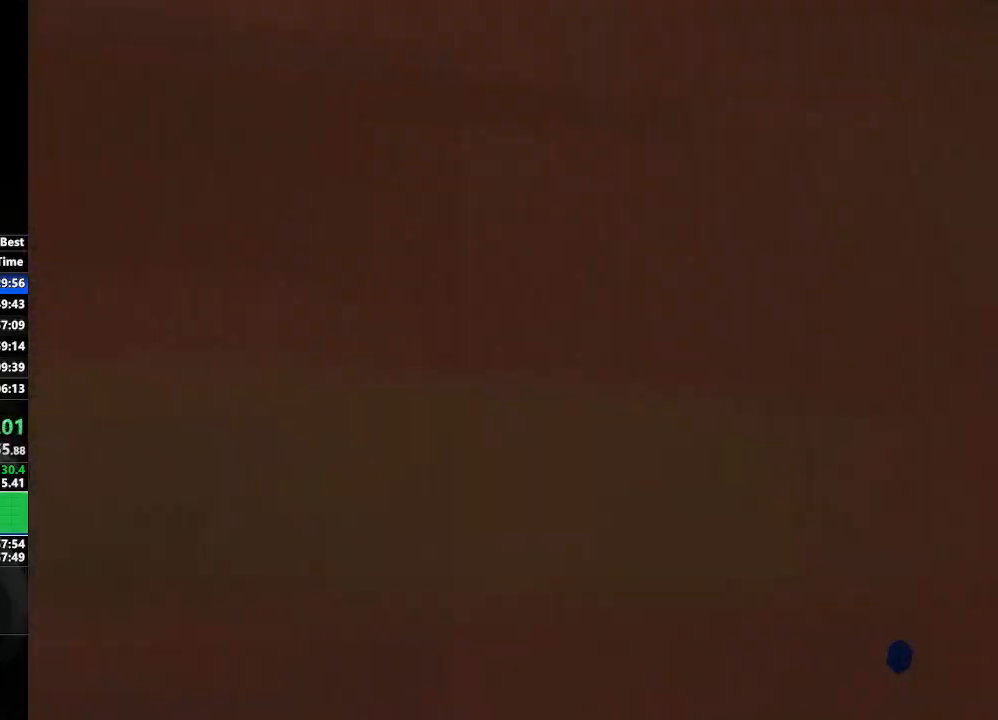
{"buttons": [], "left_stick": "up", "right_stick": "center", "events": []}
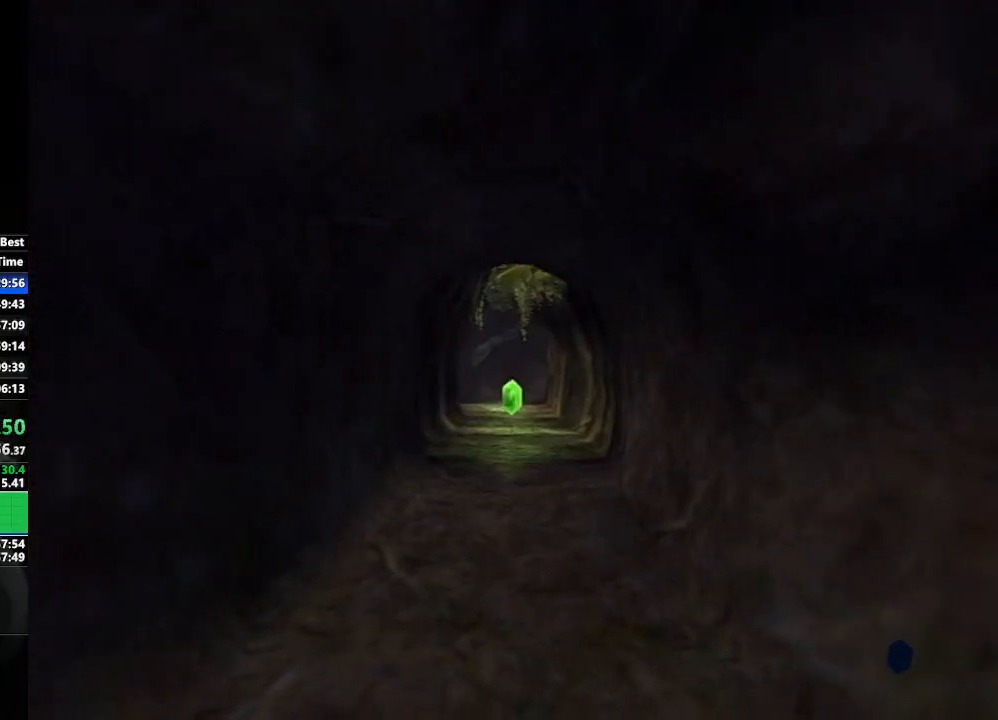
{"buttons": [], "left_stick": "up", "right_stick": "center", "events": []}
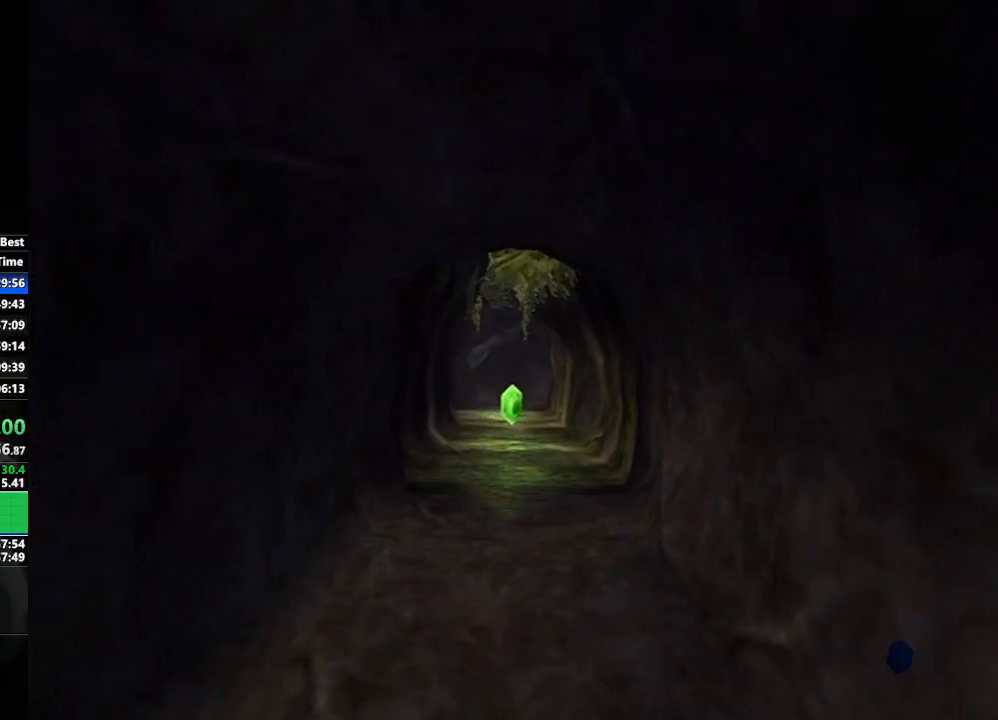
{"buttons": [], "left_stick": "up", "right_stick": "center", "events": []}
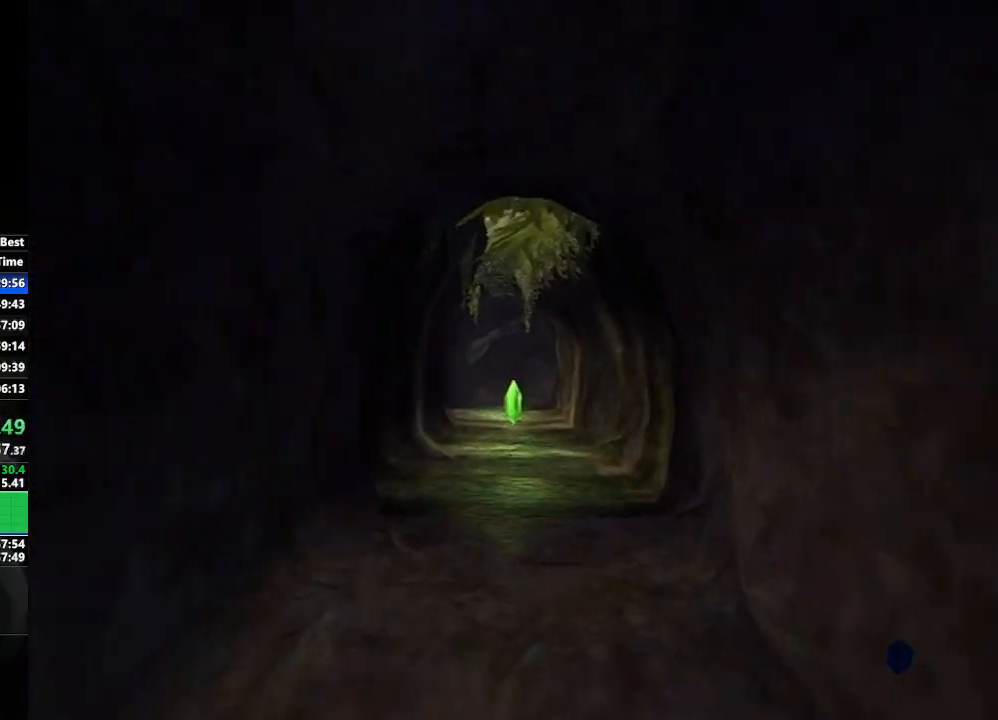
{"buttons": [], "left_stick": "up", "right_stick": "center", "events": []}
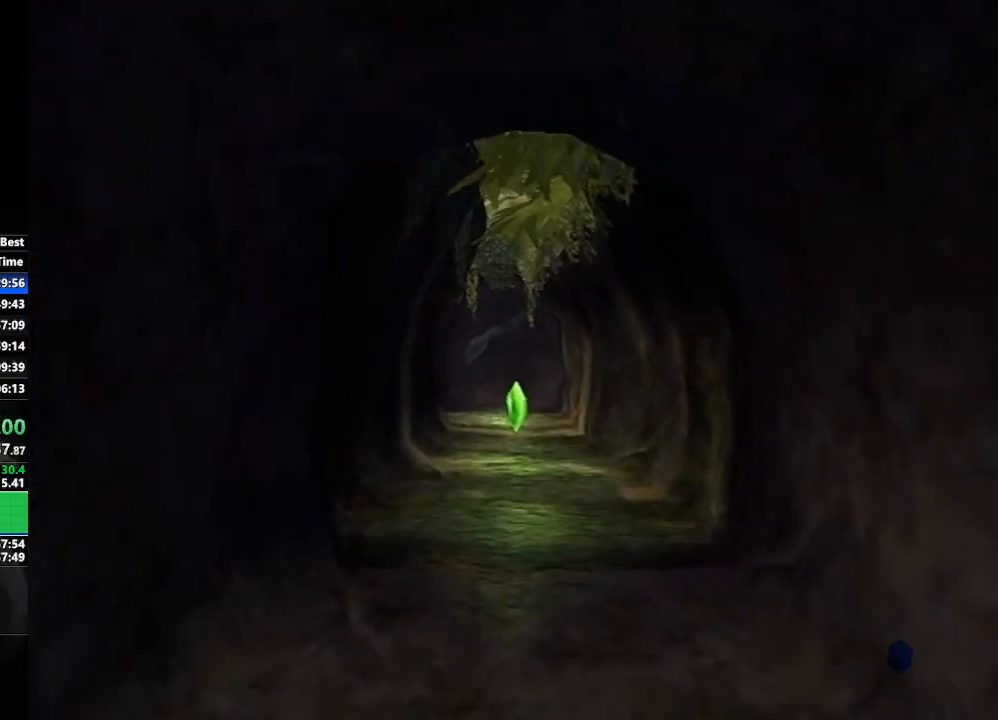
{"buttons": [], "left_stick": "up", "right_stick": "center", "events": []}
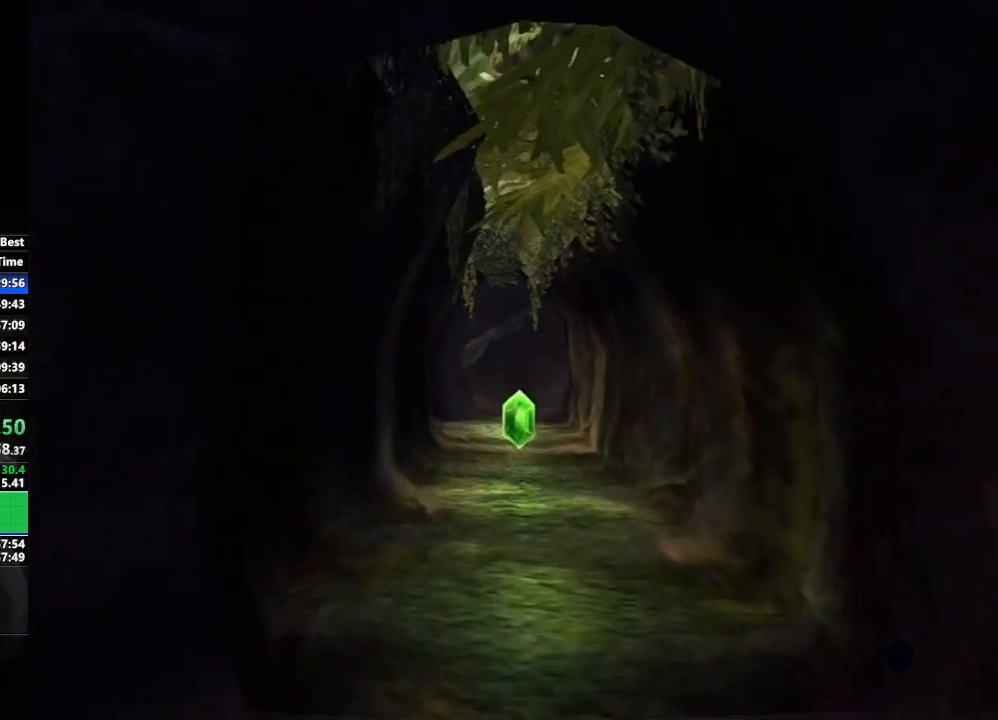
{"buttons": [], "left_stick": "up", "right_stick": "center", "events": []}
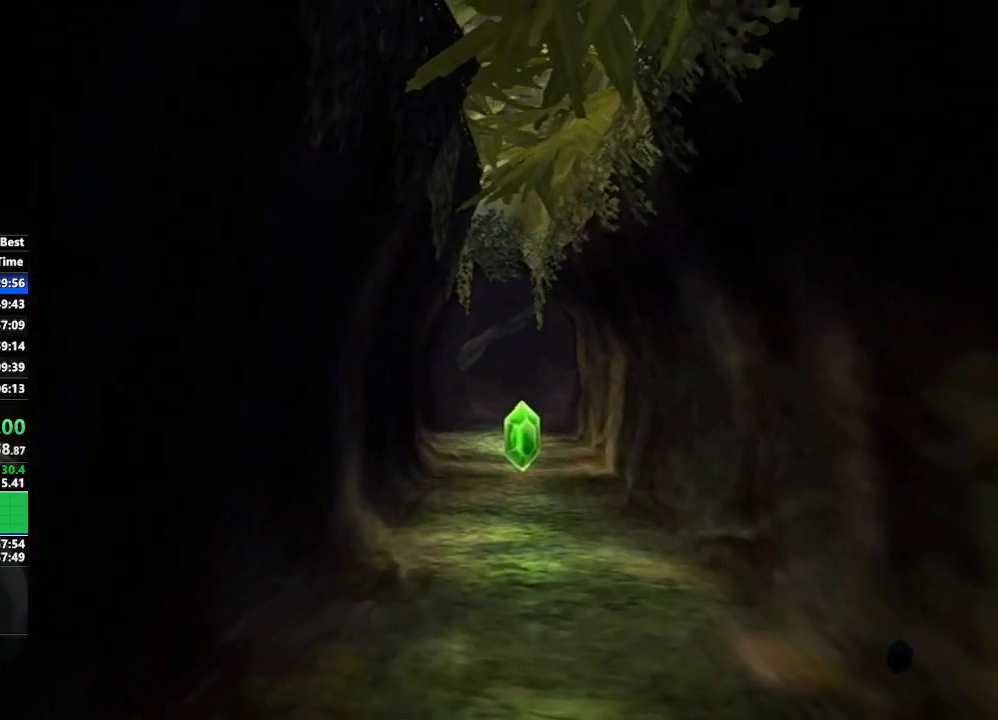
{"buttons": [], "left_stick": "up", "right_stick": "center", "events": []}
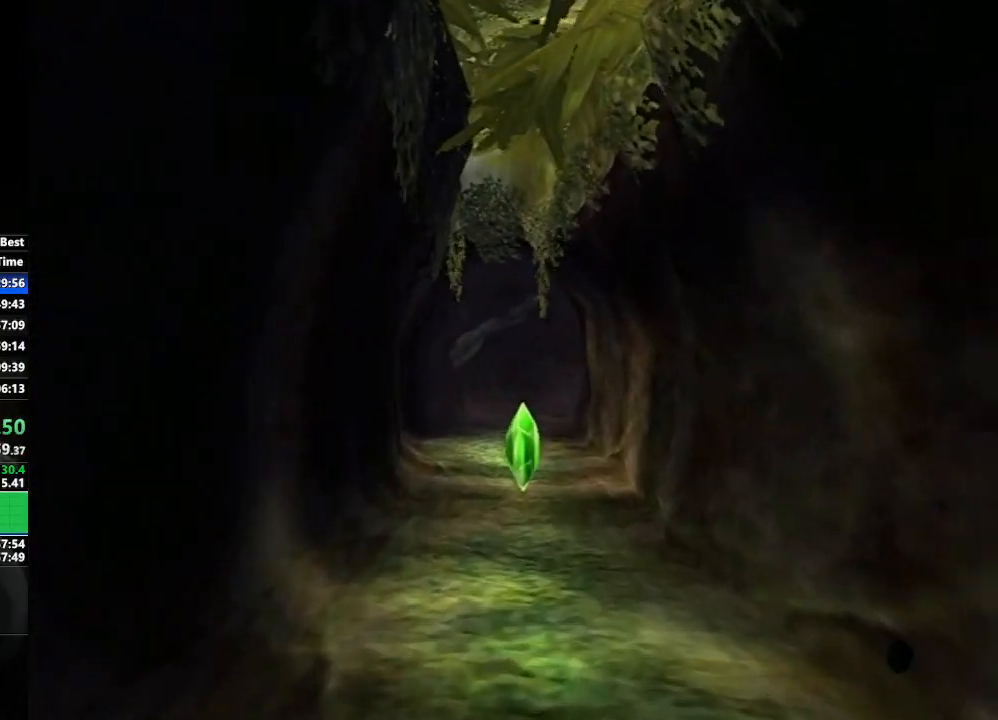
{"buttons": [], "left_stick": "up", "right_stick": "center", "events": []}
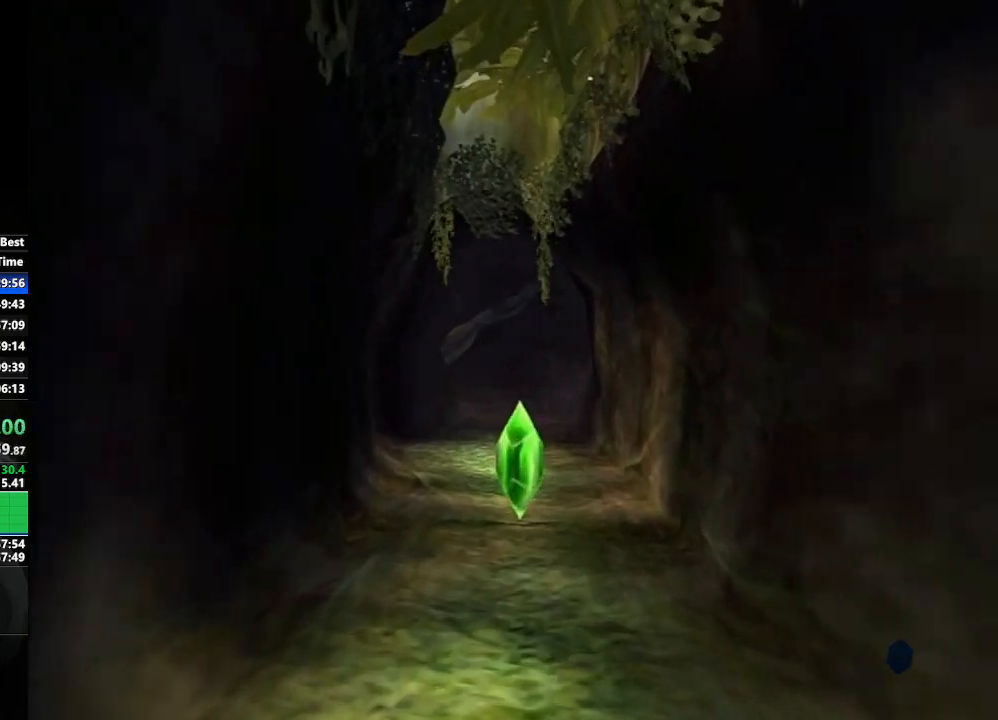
{"buttons": [], "left_stick": "up", "right_stick": "center", "events": []}
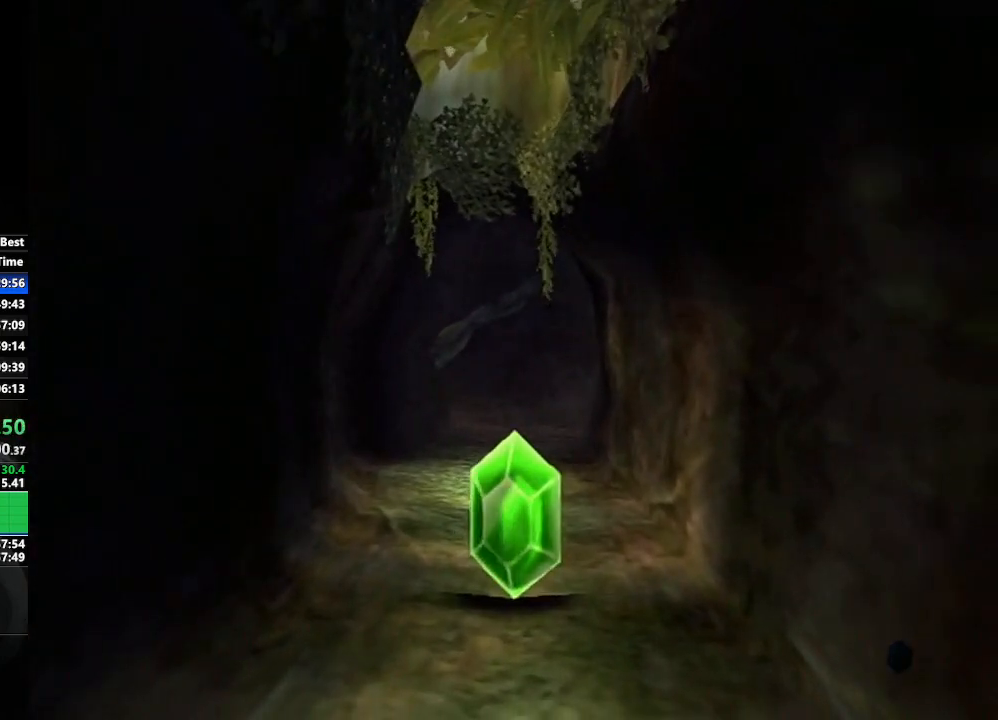
{"buttons": [], "left_stick": "up", "right_stick": "center", "events": []}
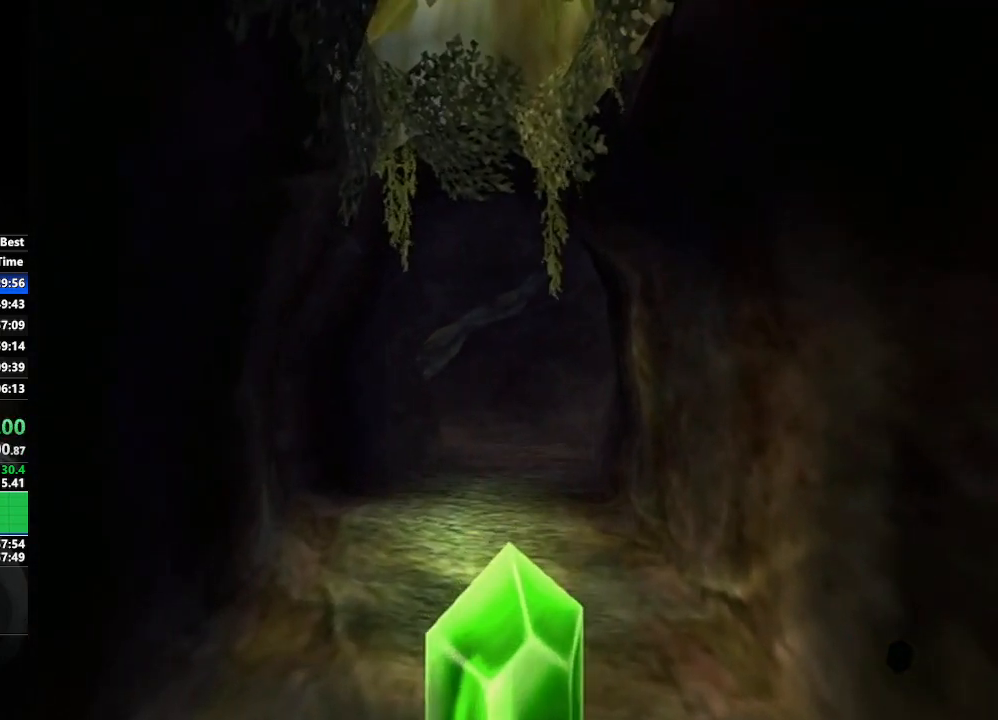
{"buttons": [], "left_stick": "up", "right_stick": "center", "events": []}
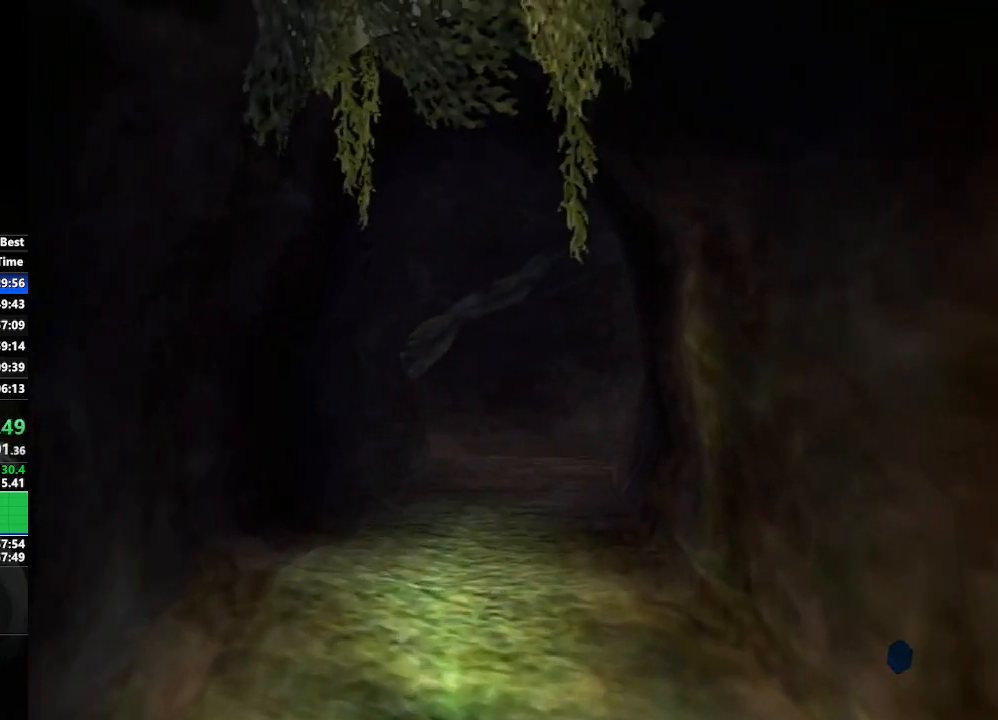
{"buttons": [], "left_stick": "up", "right_stick": "center", "events": []}
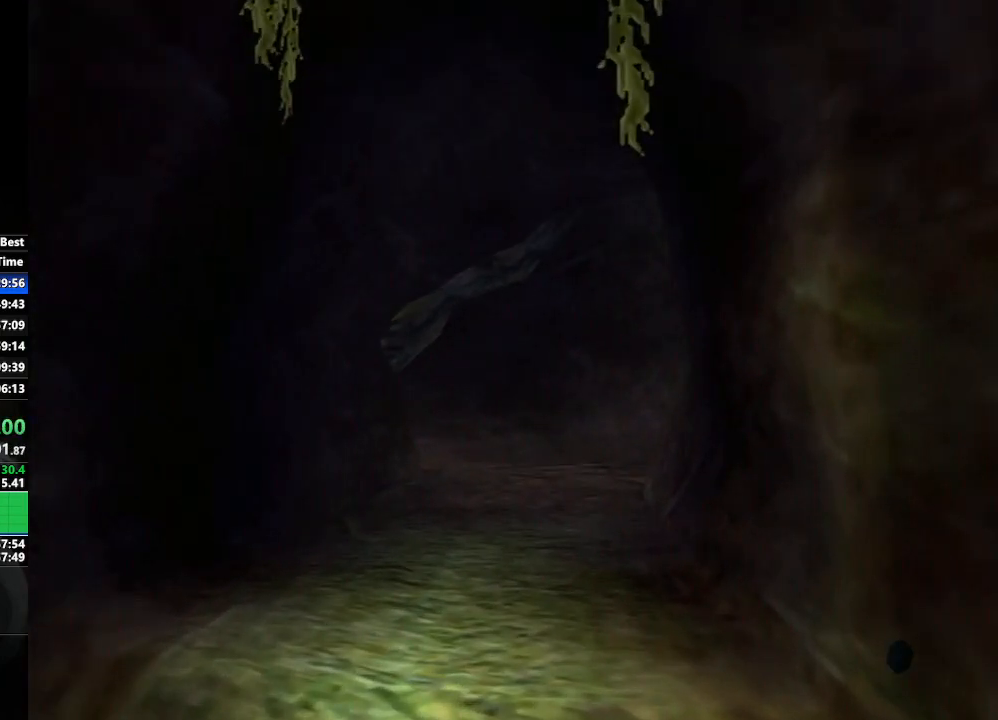
{"buttons": [], "left_stick": "right", "right_stick": "center", "events": [[67, "left_stick", "up-right"], [300, "left_stick", "right"]]}
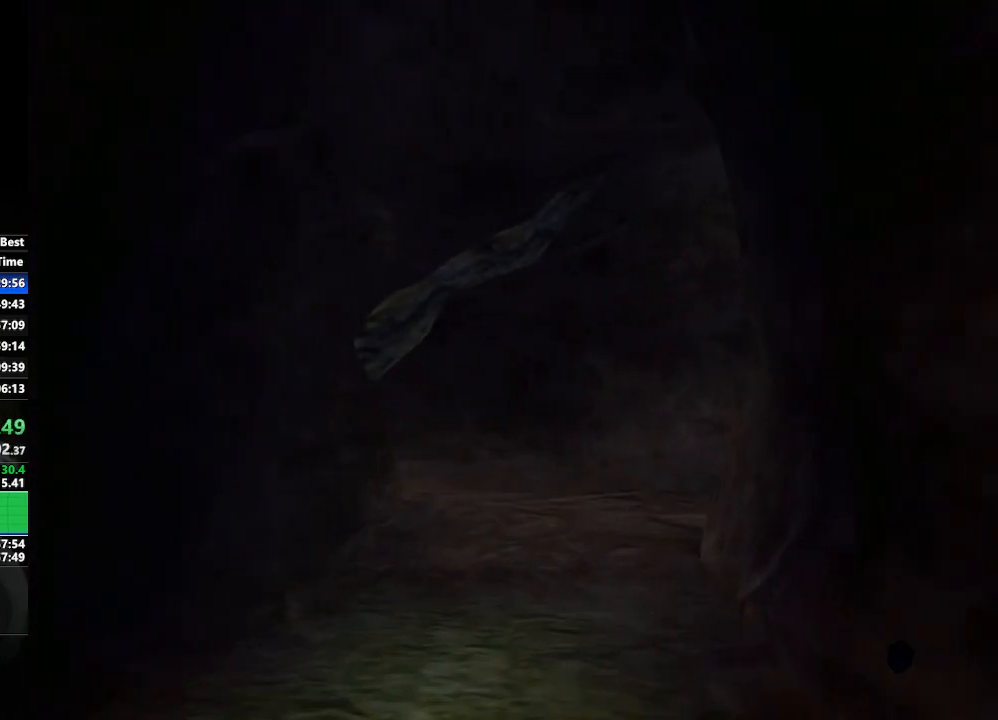
{"buttons": [], "left_stick": "right", "right_stick": "center", "events": []}
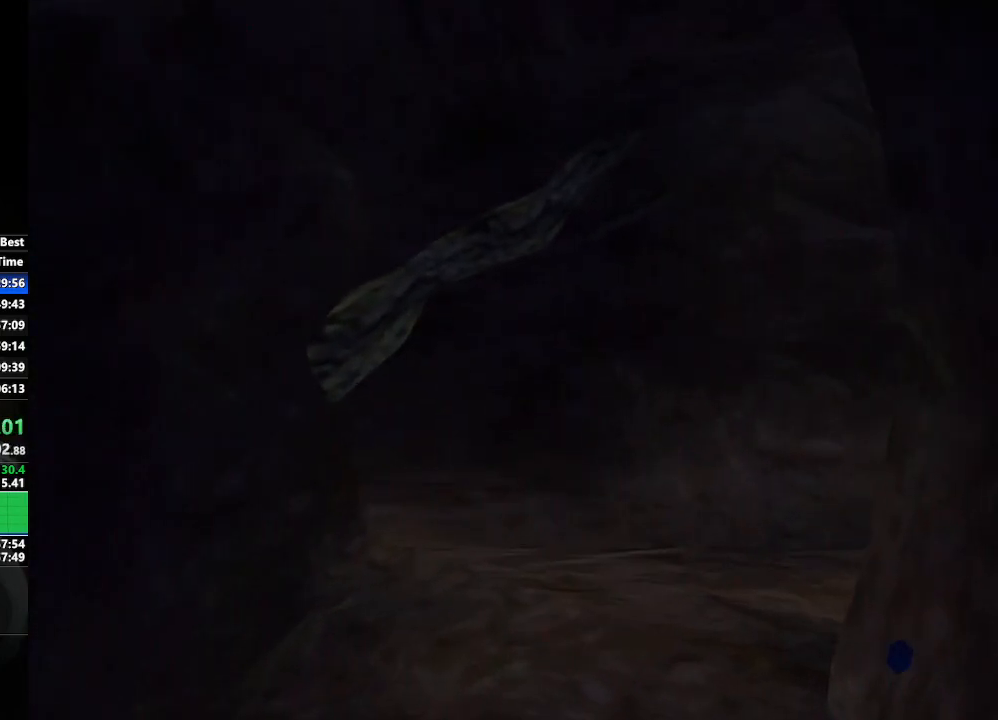
{"buttons": [], "left_stick": "right", "right_stick": "center", "events": []}
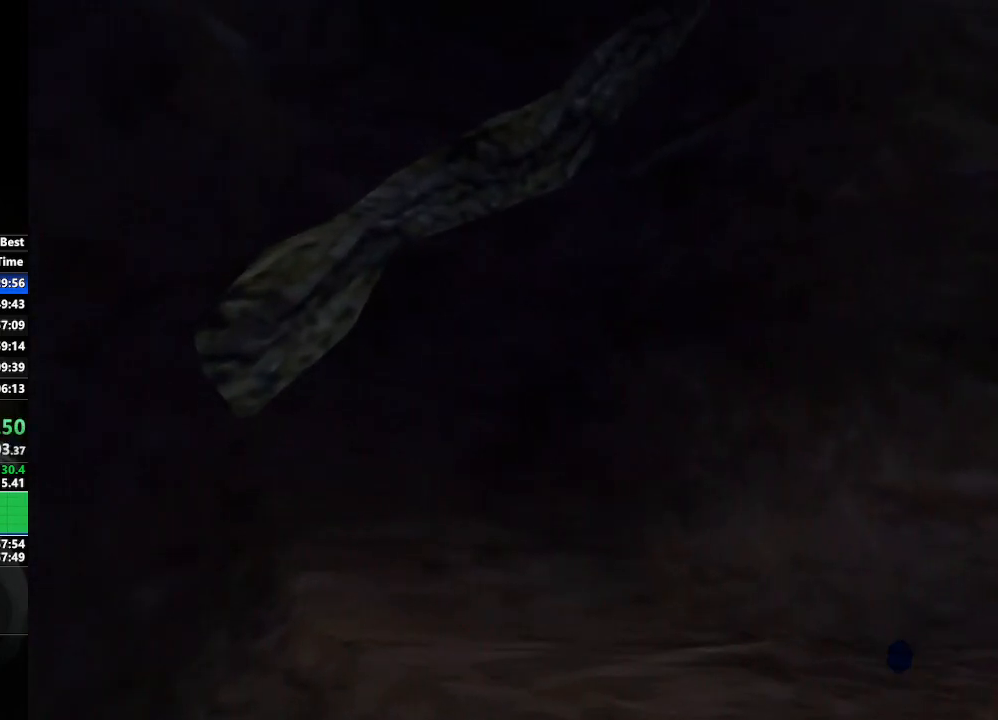
{"buttons": [], "left_stick": "right", "right_stick": "center", "events": []}
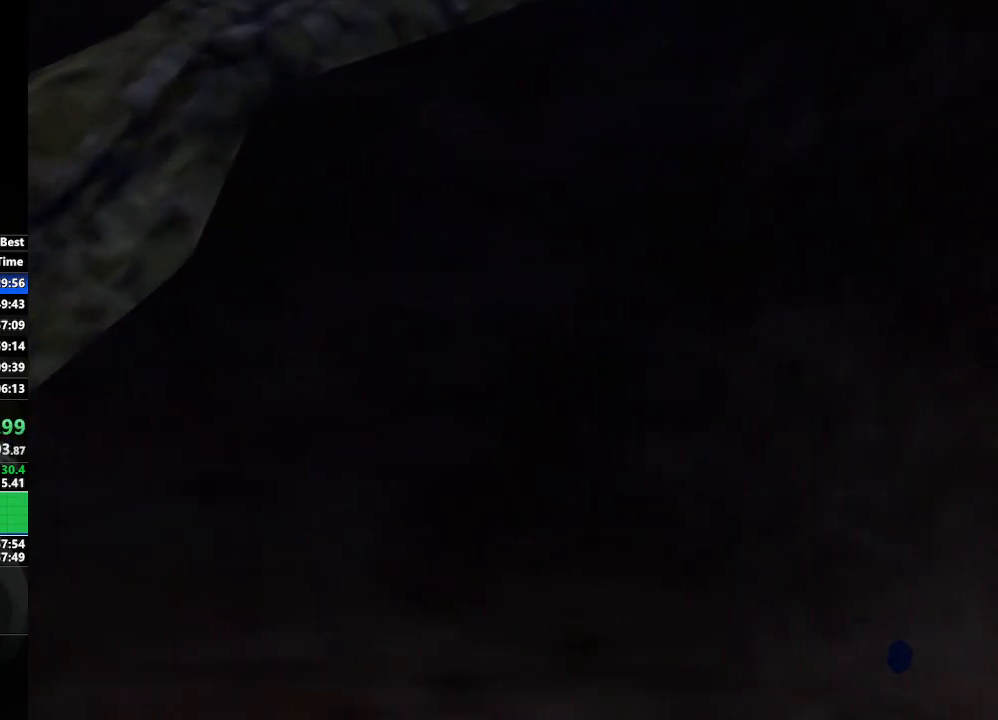
{"buttons": [], "left_stick": "right", "right_stick": "center", "events": []}
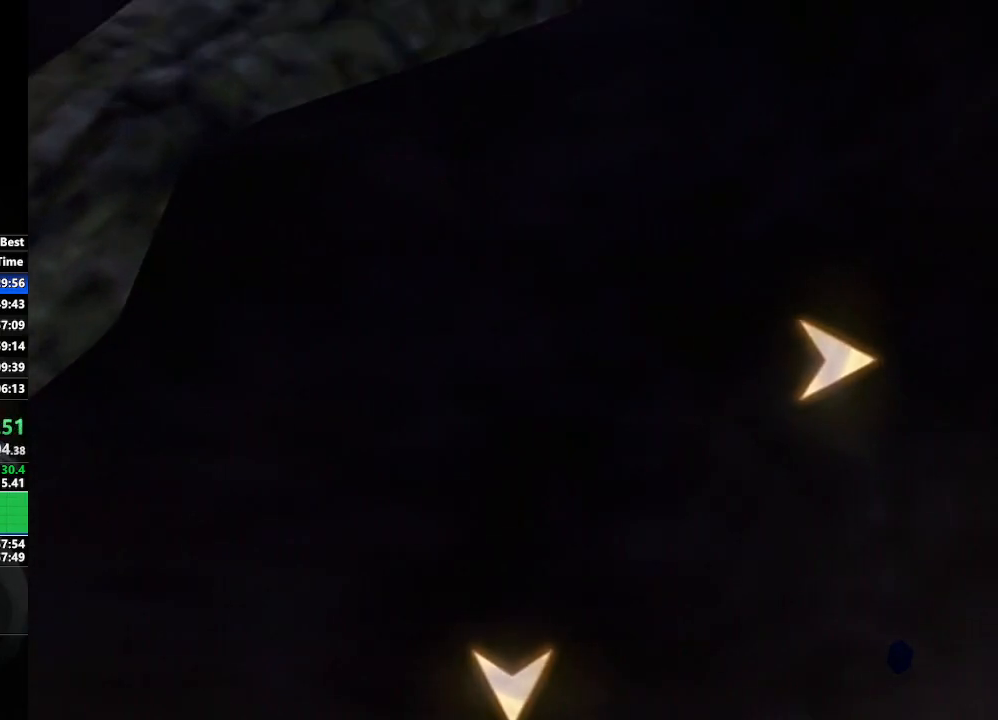
{"buttons": [], "left_stick": "right", "right_stick": "center", "events": []}
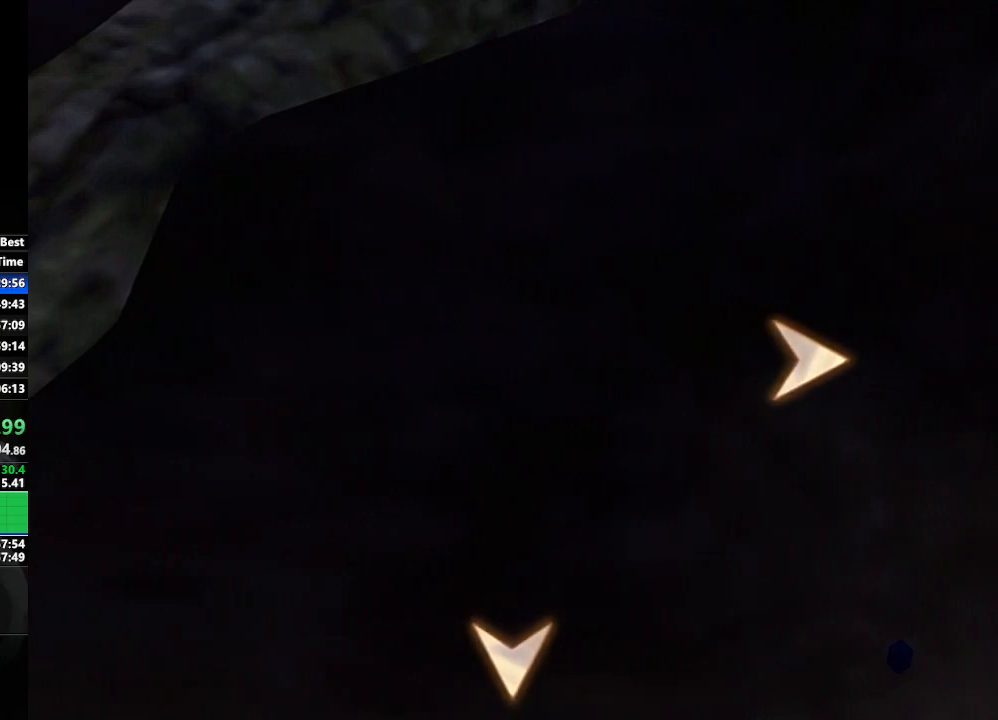
{"buttons": [], "left_stick": "right", "right_stick": "center", "events": []}
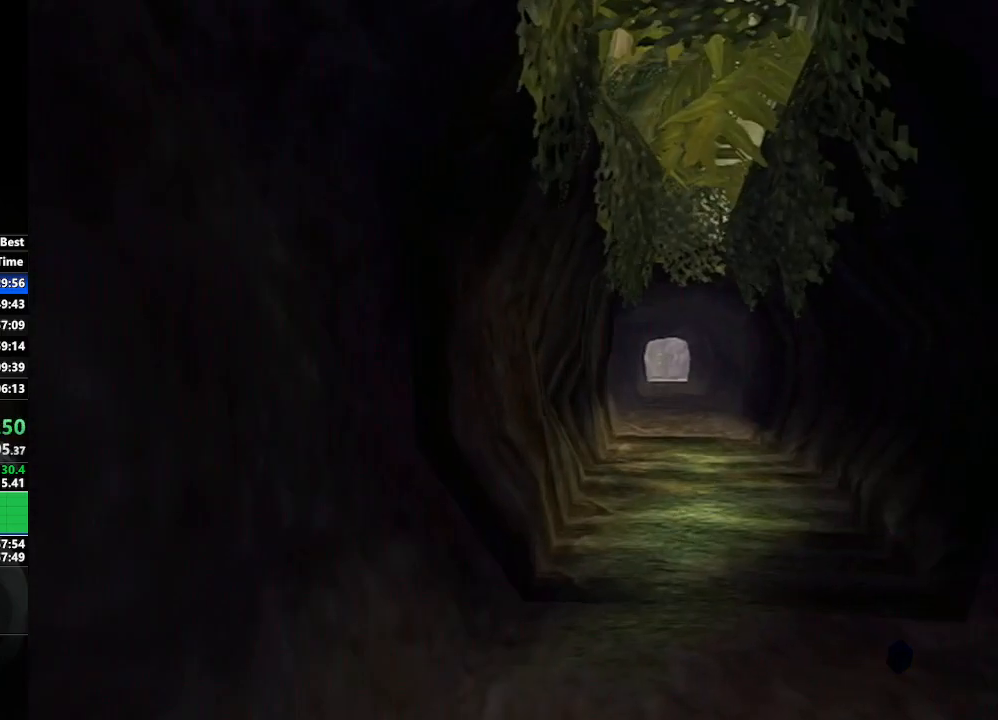
{"buttons": [], "left_stick": "up", "right_stick": "center", "events": [[50, "left_stick", "up"]]}
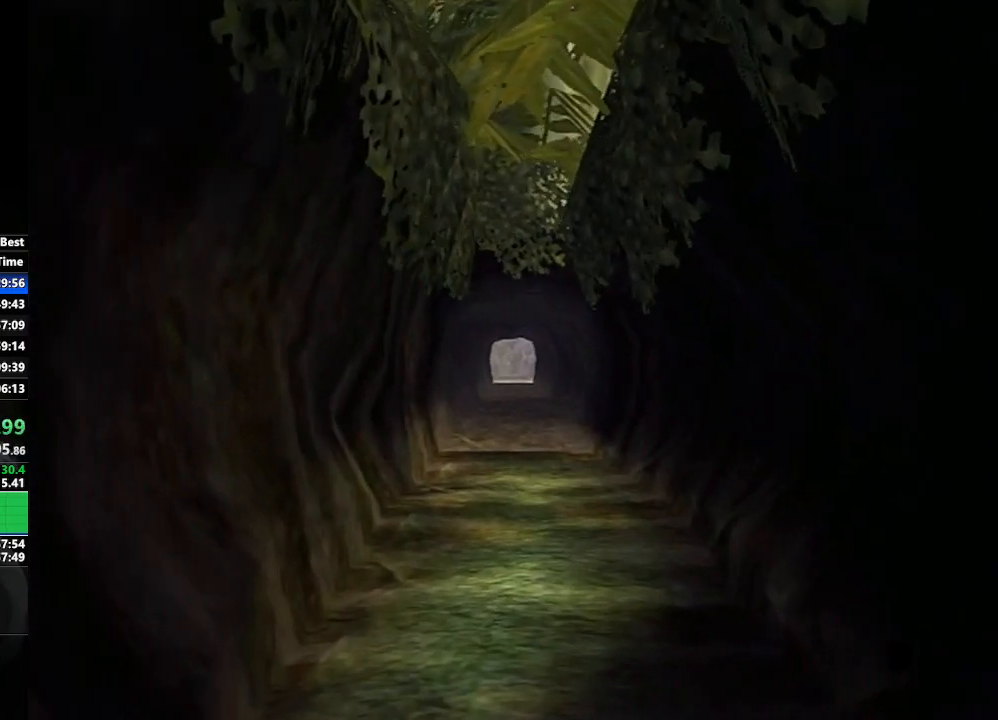
{"buttons": [], "left_stick": "up", "right_stick": "center", "events": []}
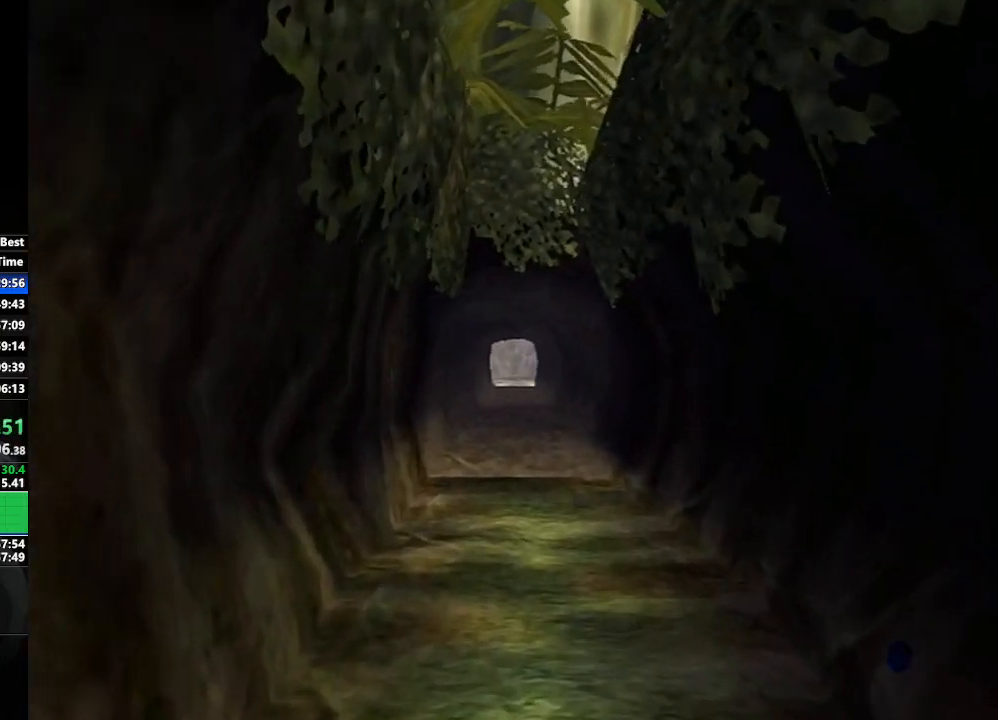
{"buttons": [], "left_stick": "up", "right_stick": "center", "events": []}
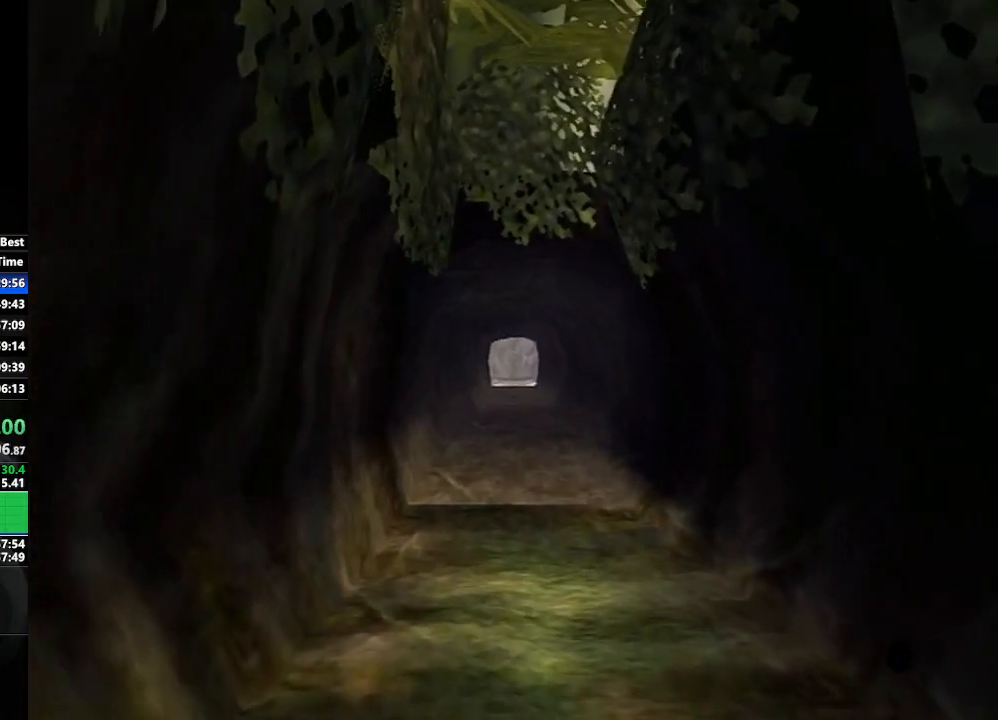
{"buttons": [], "left_stick": "up", "right_stick": "center", "events": []}
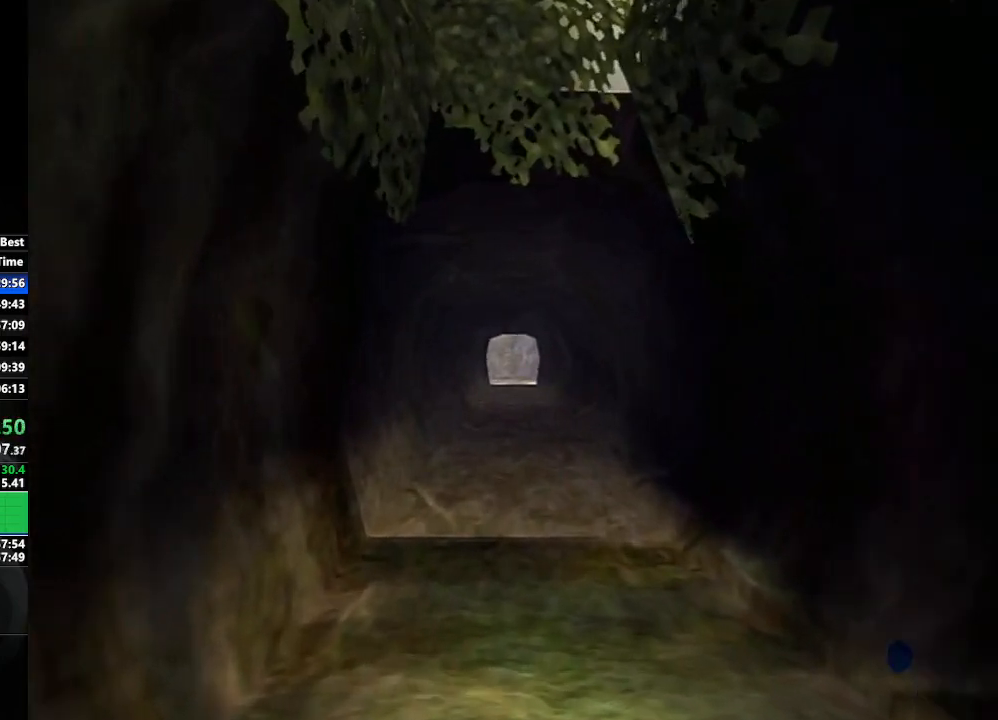
{"buttons": [], "left_stick": "up", "right_stick": "center", "events": []}